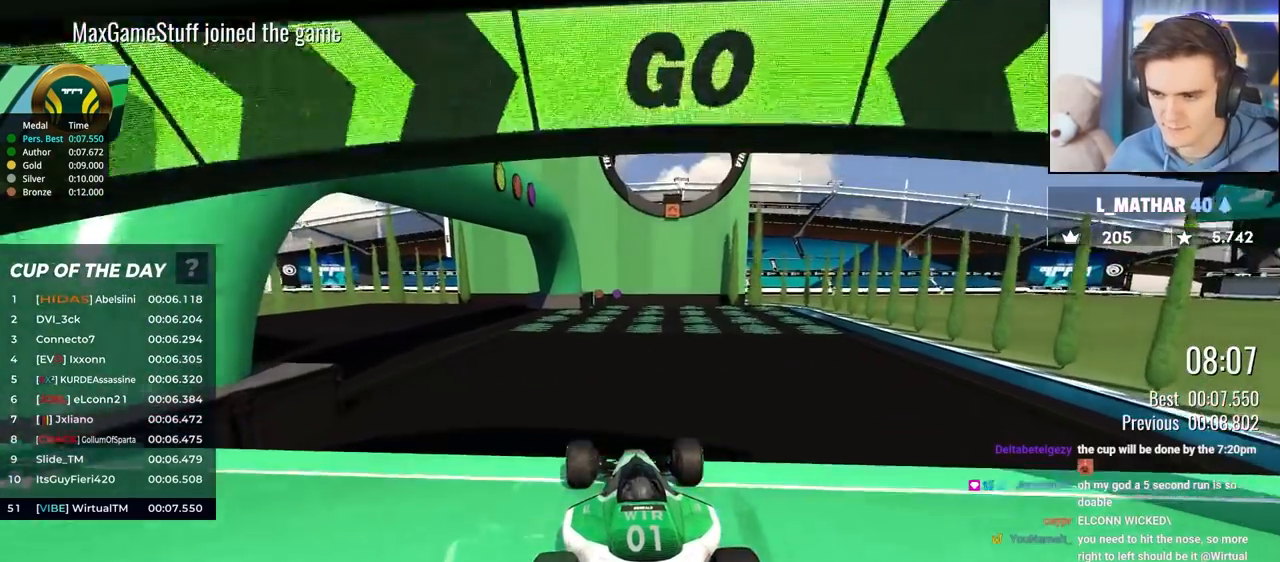
Gameplay with keyboard; each line is a JSON object with the keys held at the frame after it. "events" lists presses ("down") and releases ("up") of "brake", "down", "left", "right" and "up" between this image and that frame as [ms after this image, input, new state], when the widget could be followed in between. No other keys are recorded. Mouse input is not recorded. Key names are as the overlay labels them; some are game actions (e.g. jump) rather than physical keys.
{"keys": ["left", "up"], "events": [[467, "left", "down"]]}
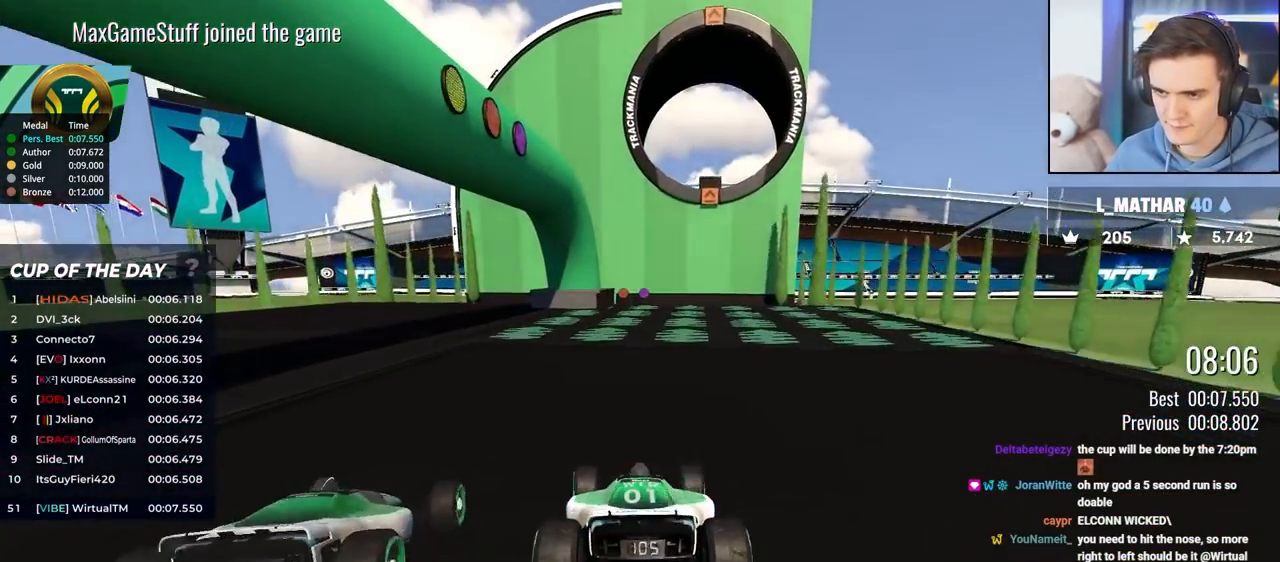
{"keys": ["left", "up"], "events": [[67, "left", "up"], [283, "left", "down"], [383, "left", "up"], [433, "left", "down"]]}
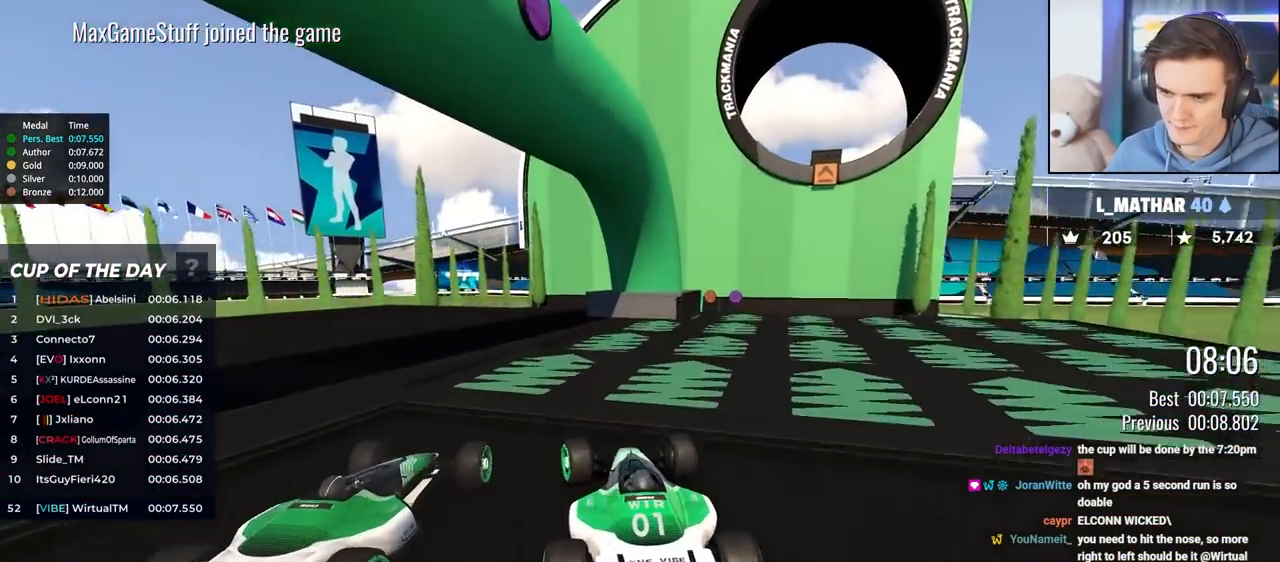
{"keys": ["up"], "events": [[33, "left", "up"], [67, "left", "down"], [217, "left", "up"]]}
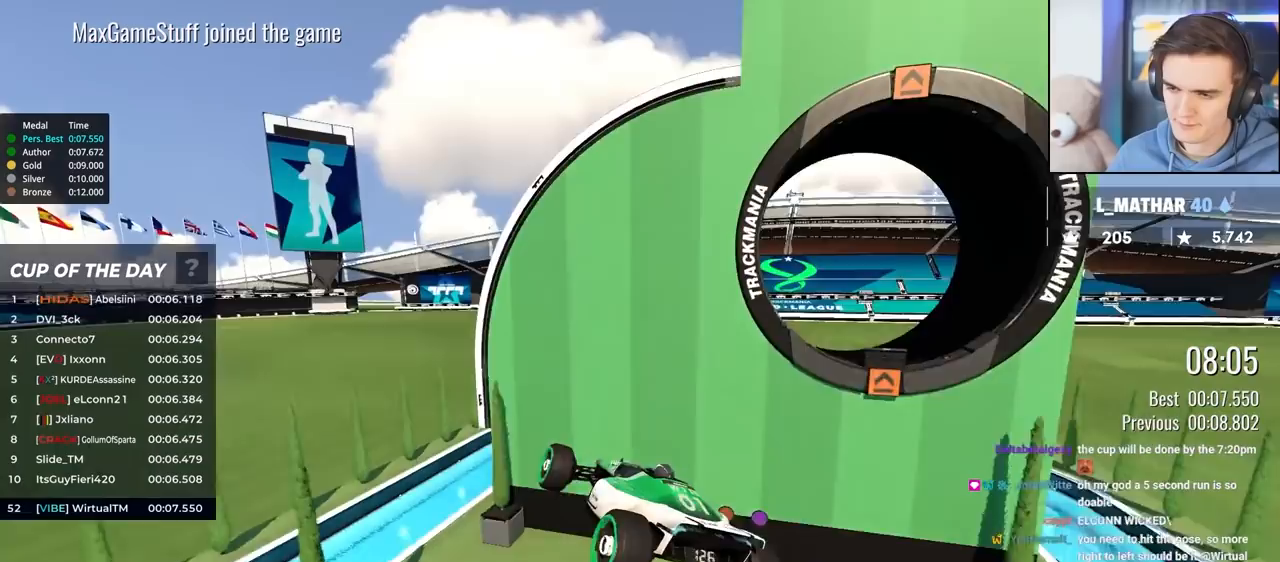
{"keys": ["up"], "events": []}
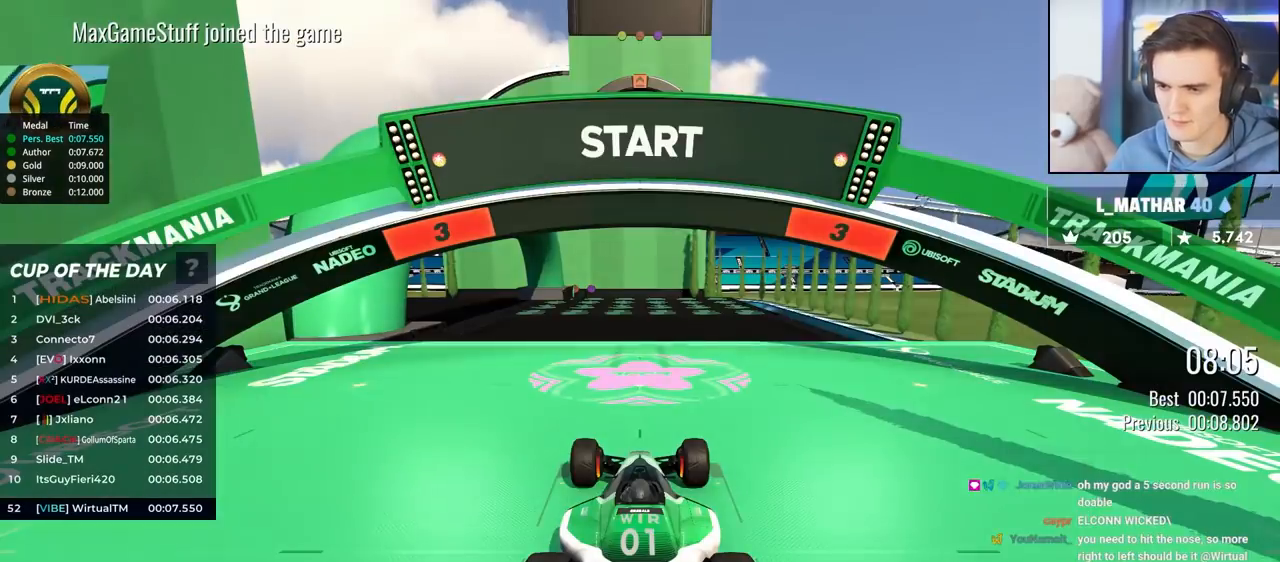
{"keys": ["up"], "events": []}
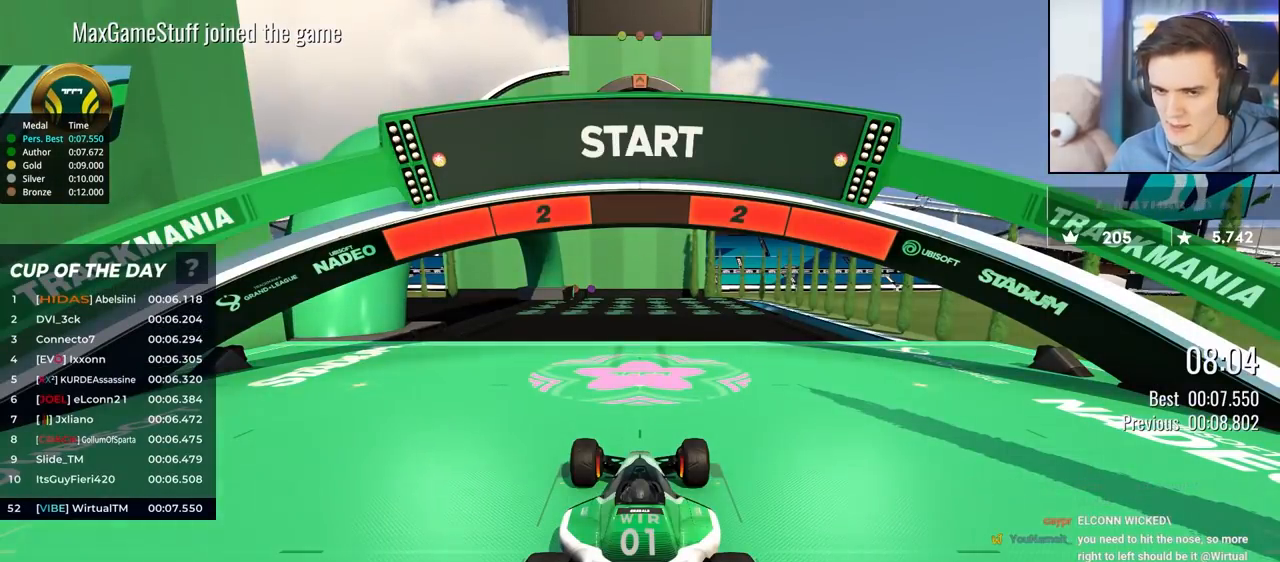
{"keys": ["up"], "events": []}
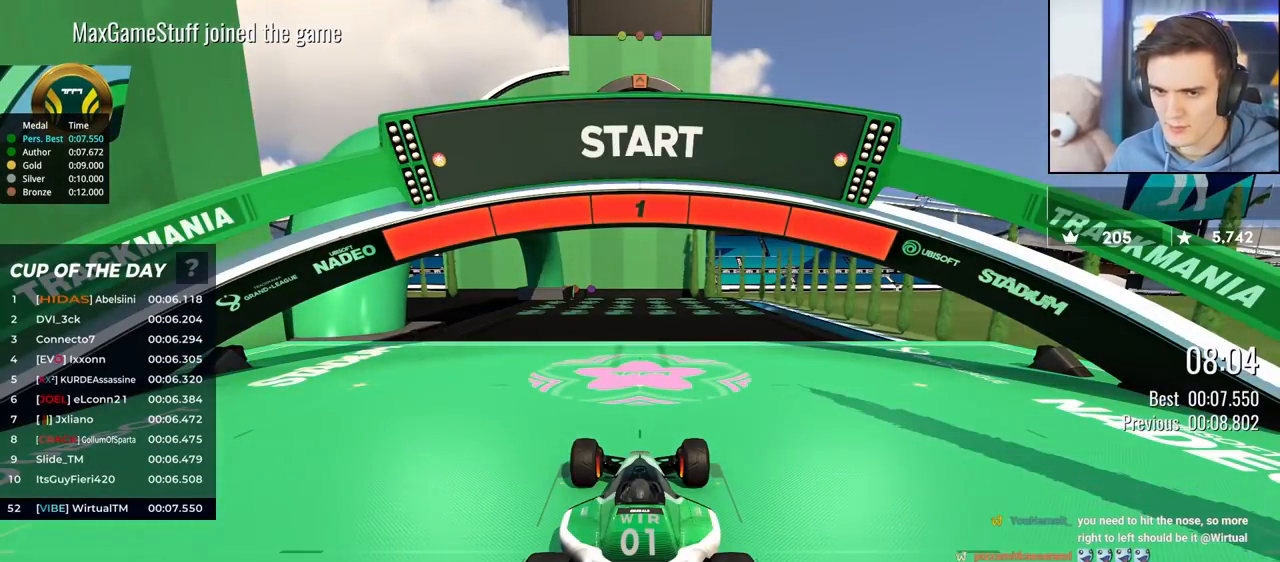
{"keys": ["up"], "events": []}
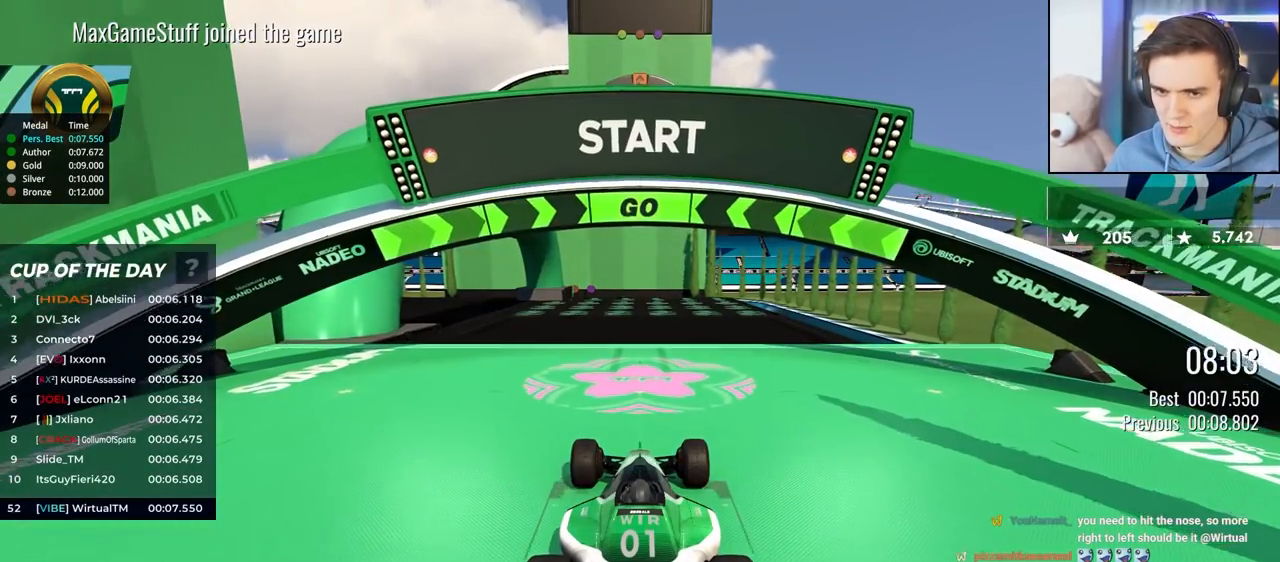
{"keys": ["up"], "events": [[250, "left", "down"], [333, "left", "up"]]}
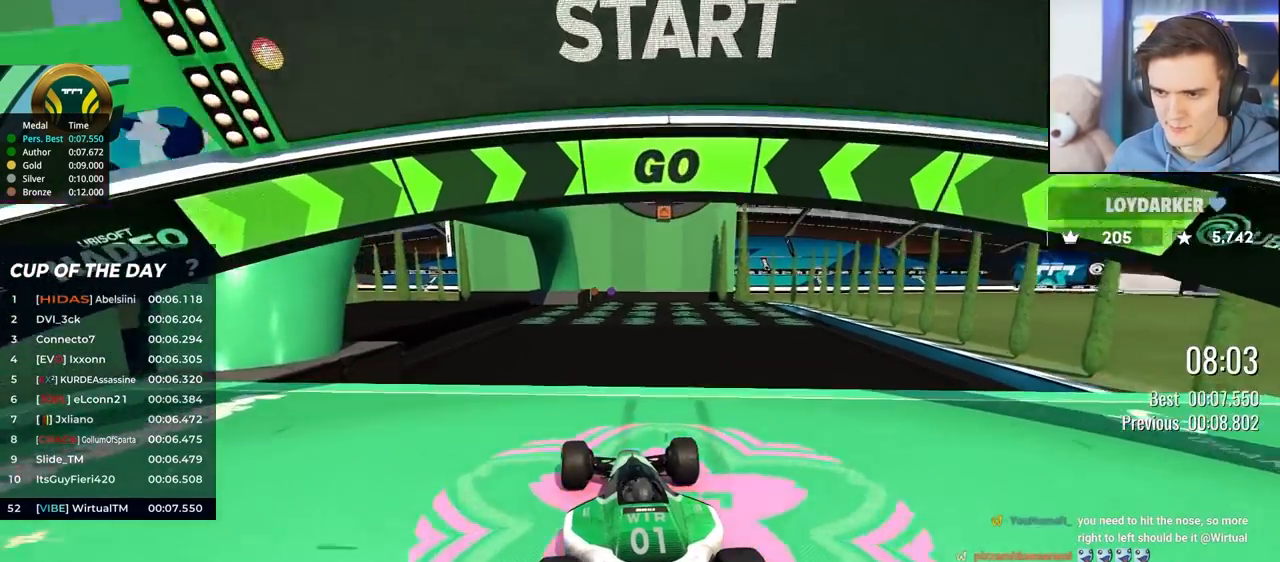
{"keys": ["up"], "events": []}
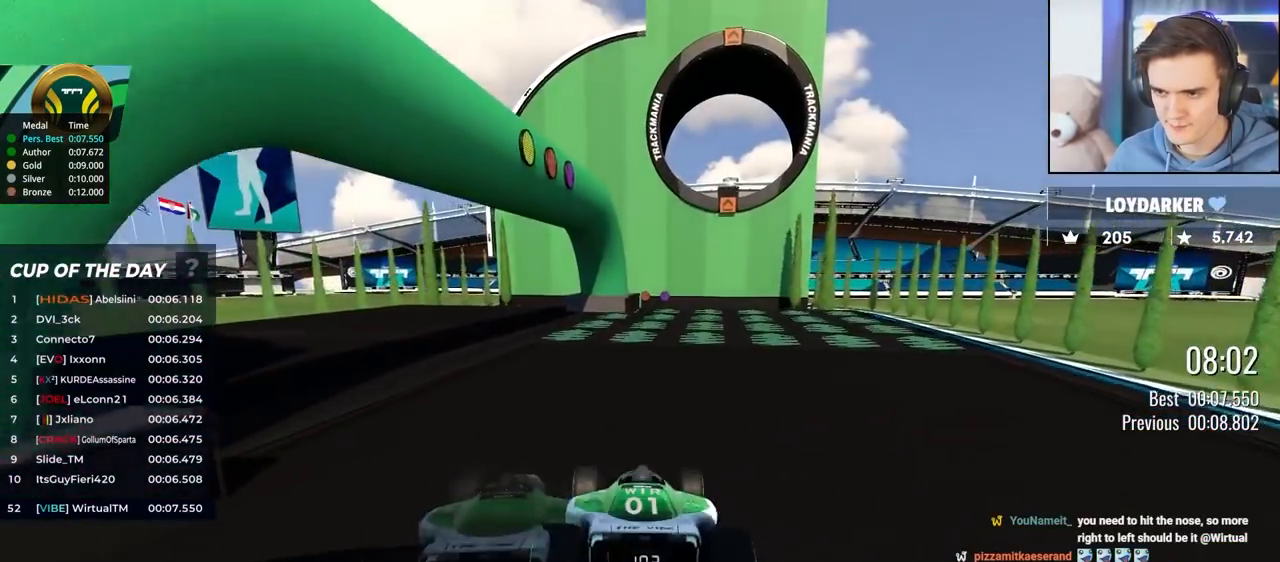
{"keys": ["left", "up"], "events": [[317, "left", "down"], [417, "left", "up"], [500, "left", "down"]]}
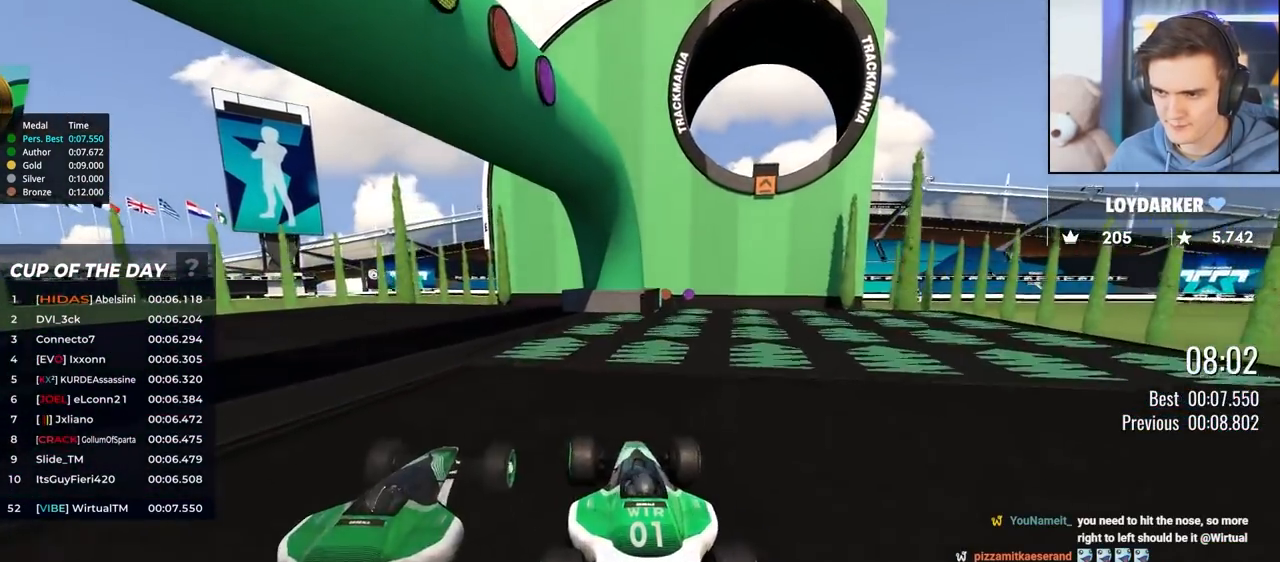
{"keys": ["left", "up"], "events": [[100, "left", "up"], [200, "left", "down"], [300, "left", "up"], [383, "left", "down"]]}
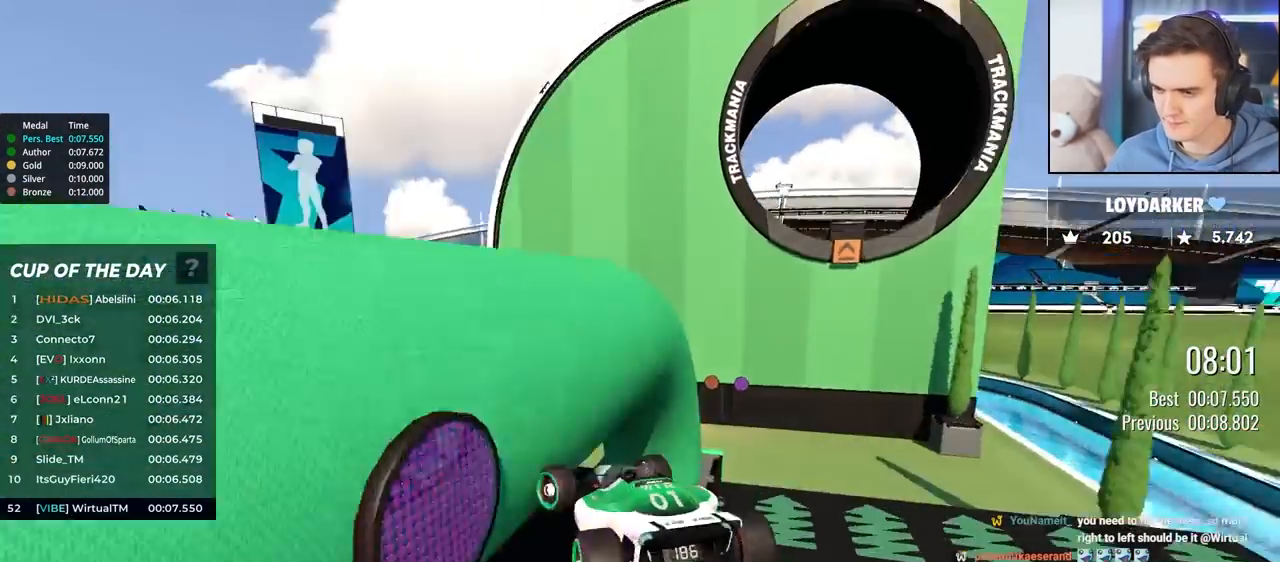
{"keys": [], "events": [[67, "brake", "down"], [167, "brake", "up"], [167, "left", "up"], [217, "up", "up"]]}
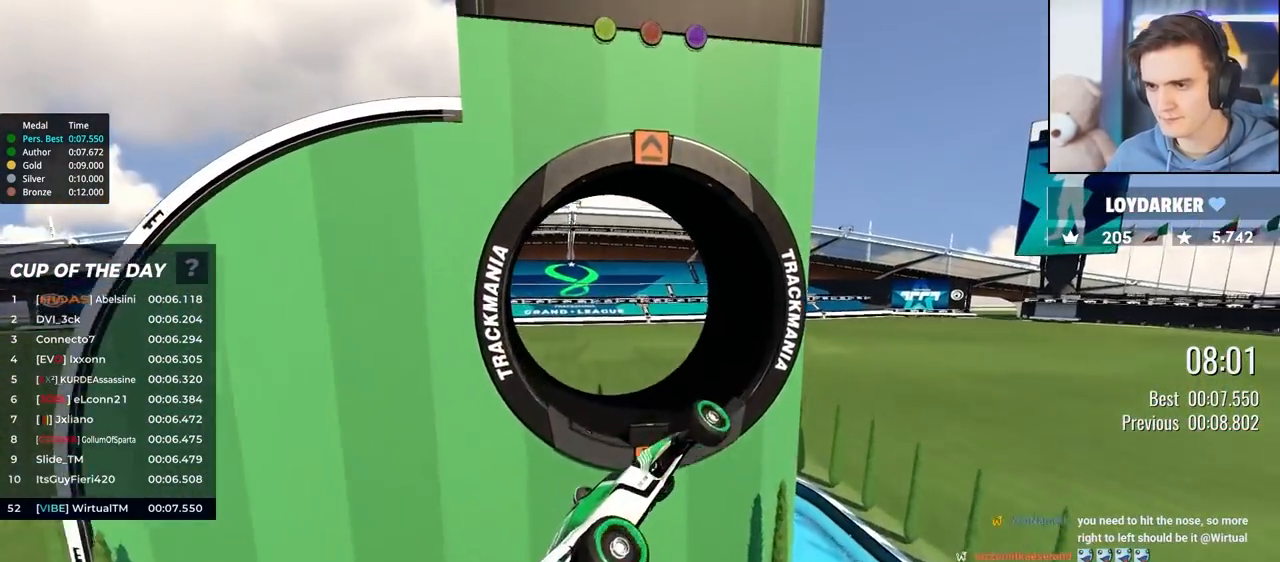
{"keys": [], "events": [[33, "right", "down"], [367, "right", "up"], [417, "right", "down"], [467, "right", "up"]]}
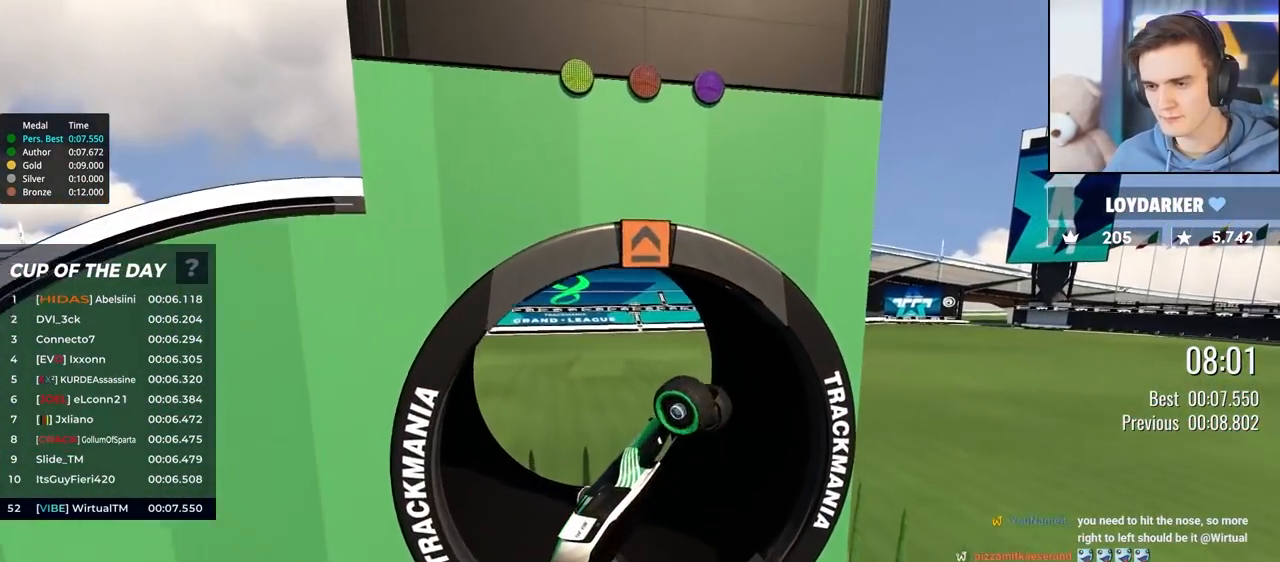
{"keys": ["left", "up"], "events": [[233, "left", "down"], [333, "up", "down"]]}
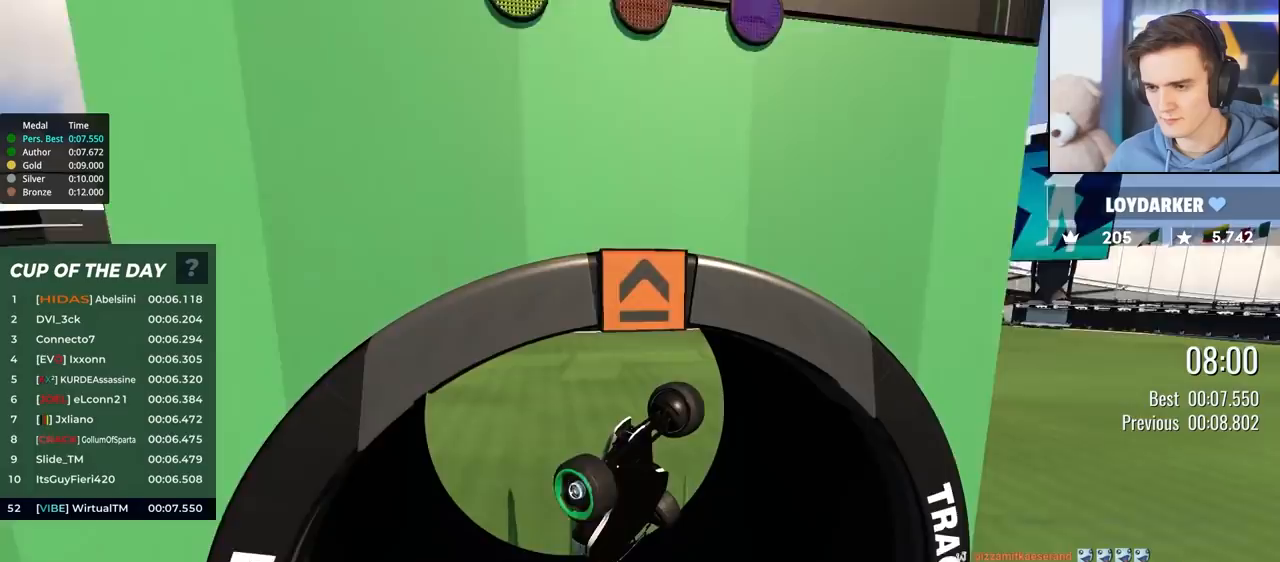
{"keys": ["left", "up"], "events": [[67, "left", "up"], [300, "left", "down"]]}
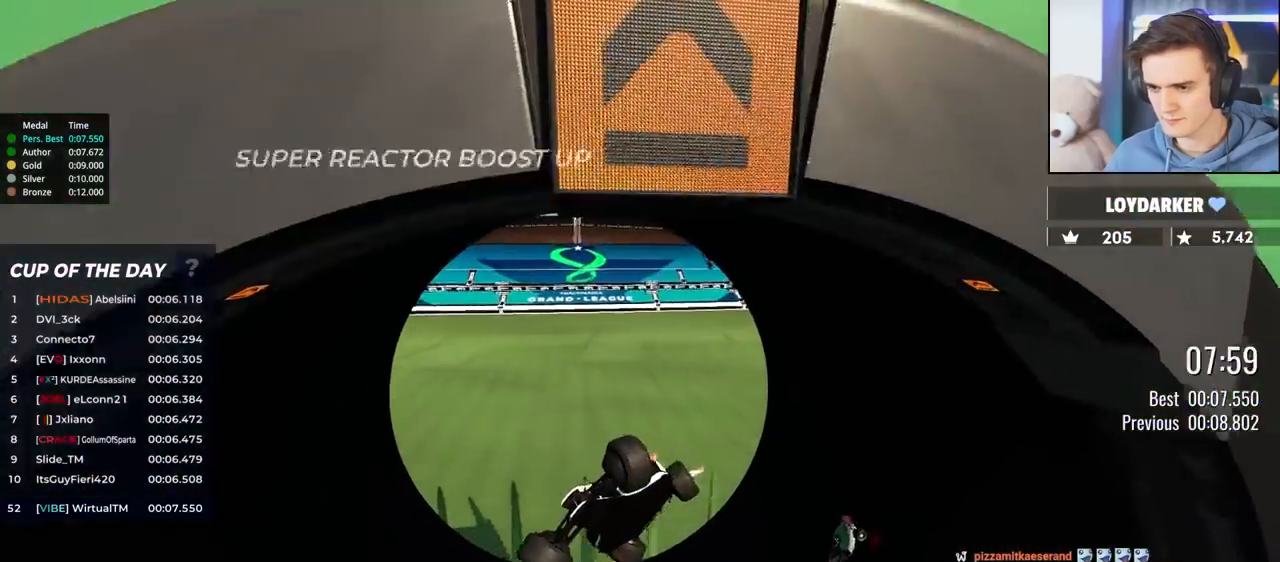
{"keys": ["left", "up"], "events": []}
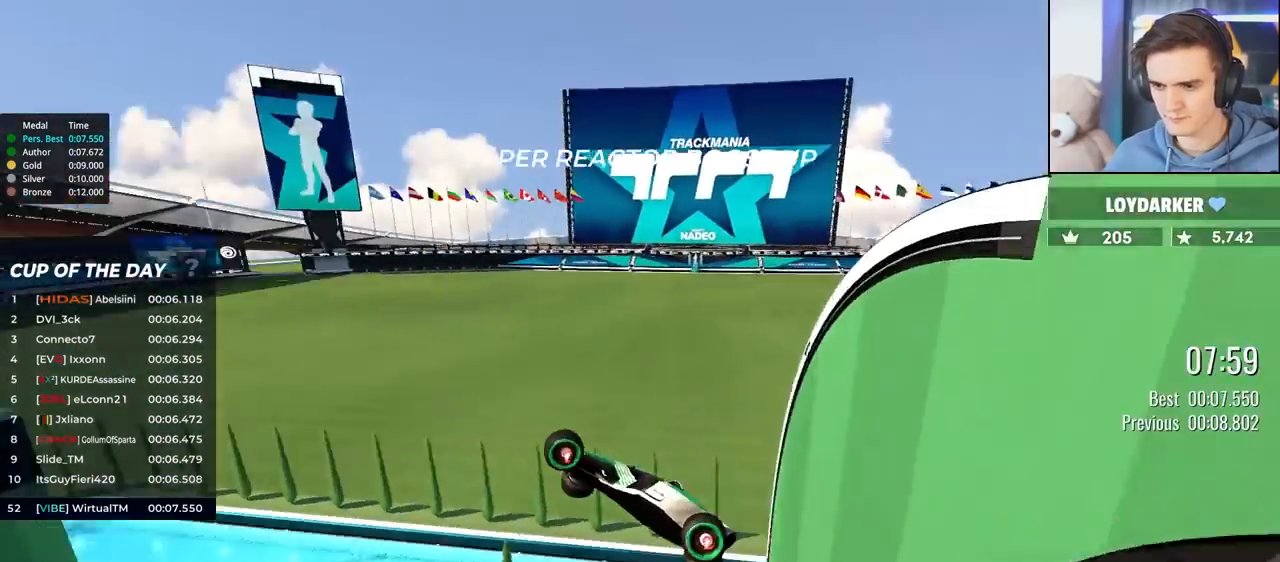
{"keys": ["left", "up"], "events": []}
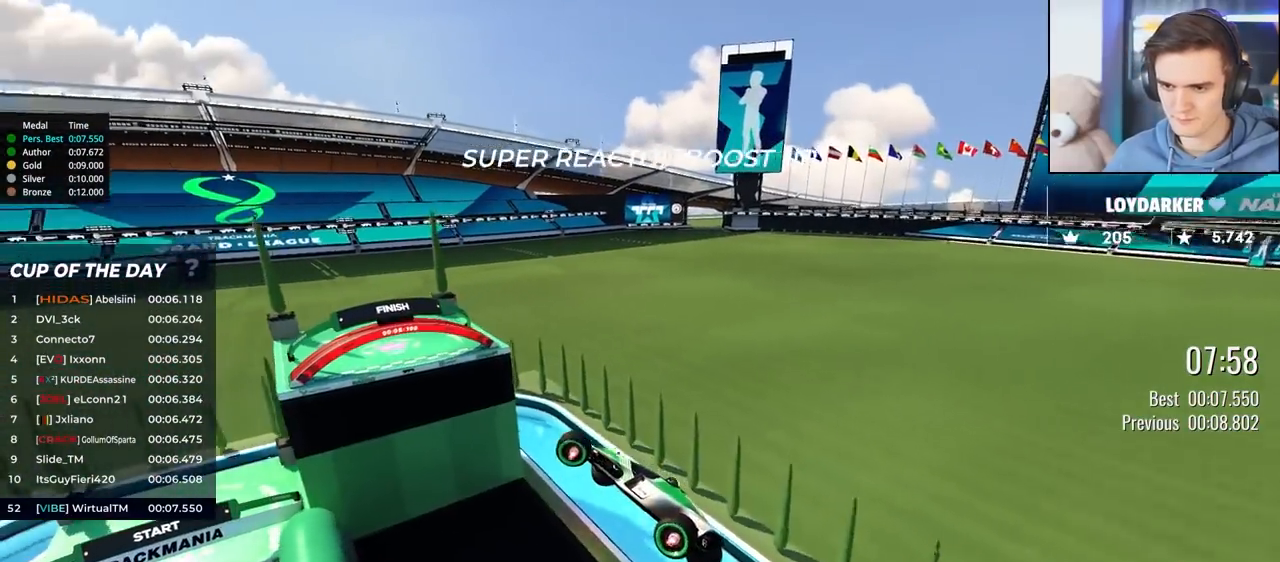
{"keys": ["left", "up"], "events": []}
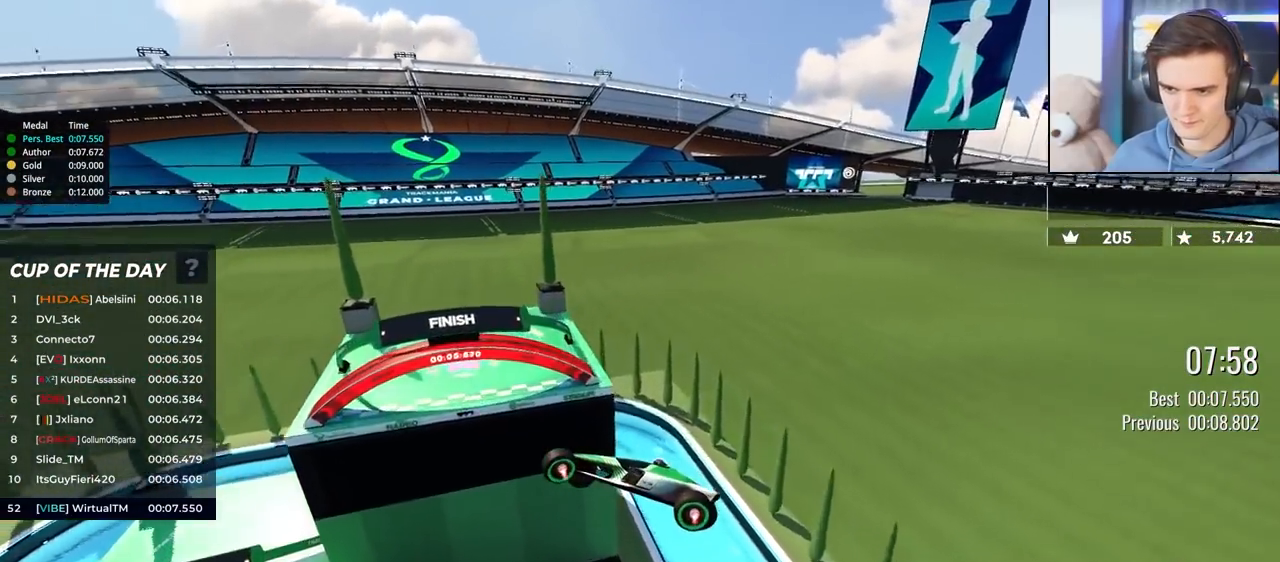
{"keys": ["up"], "events": [[133, "left", "up"], [283, "right", "down"], [367, "right", "up"]]}
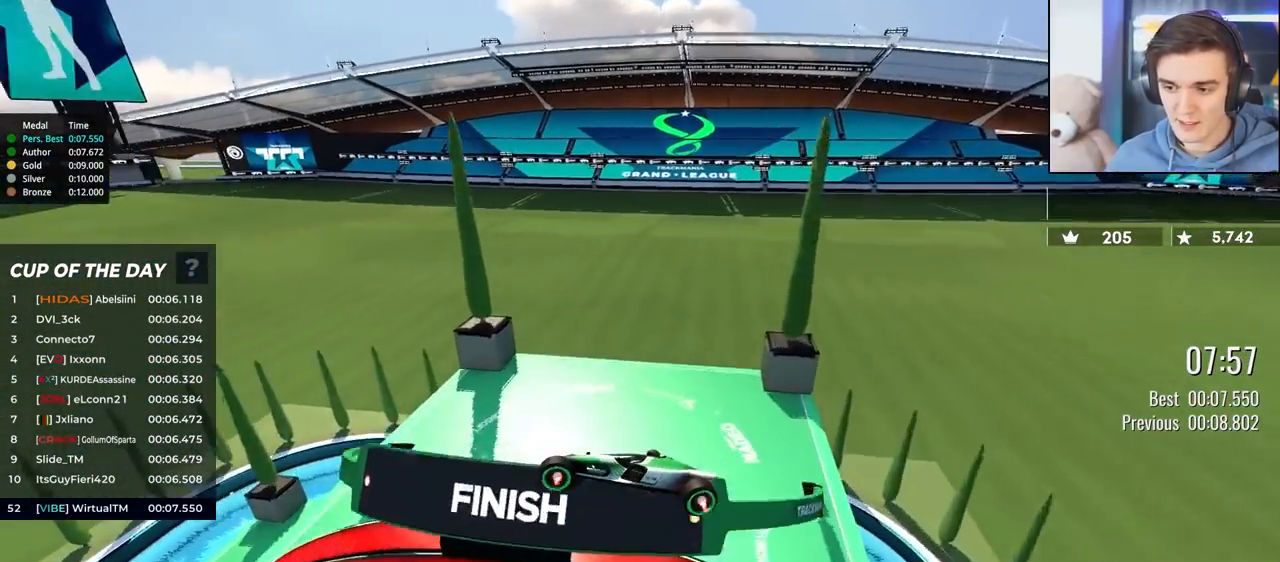
{"keys": ["up"], "events": []}
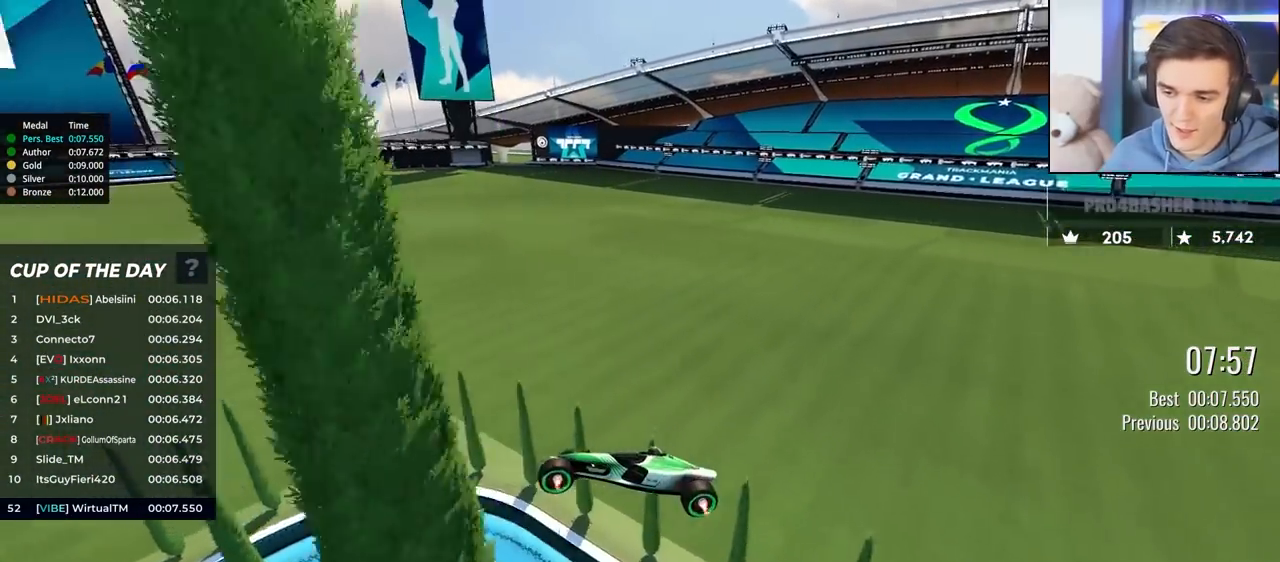
{"keys": ["up"], "events": []}
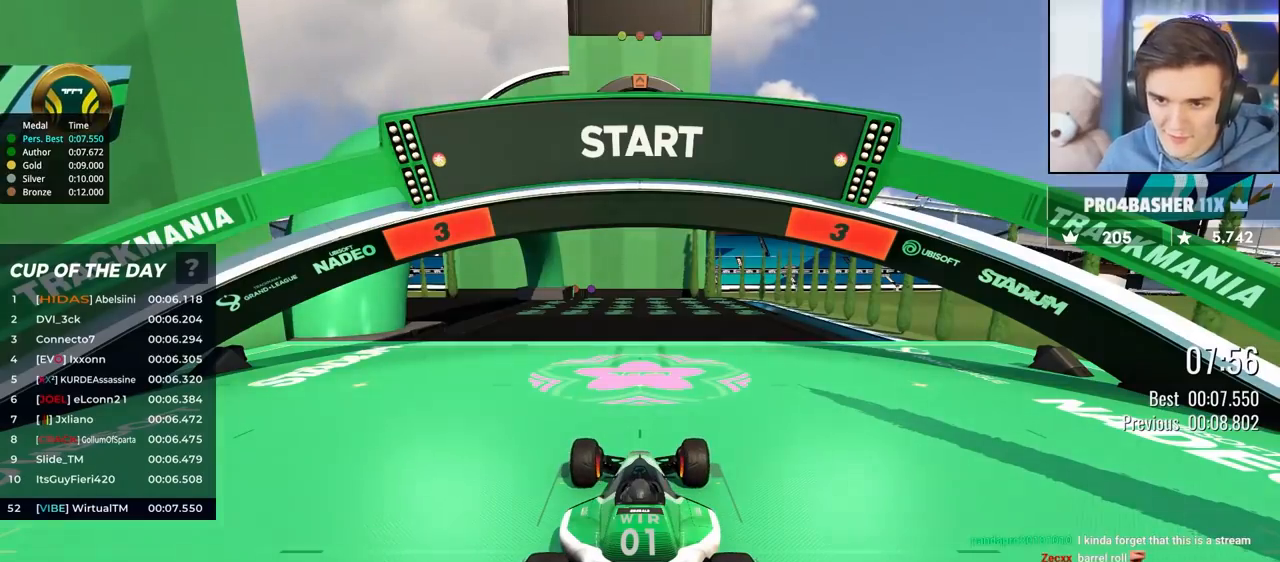
{"keys": ["up"], "events": []}
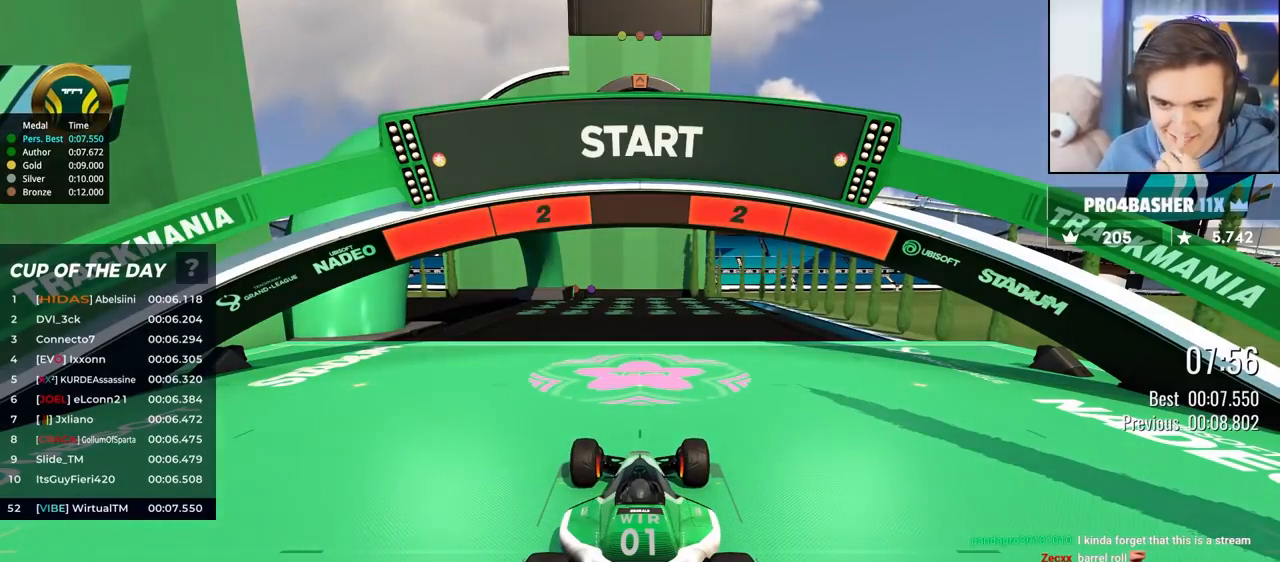
{"keys": ["up"], "events": []}
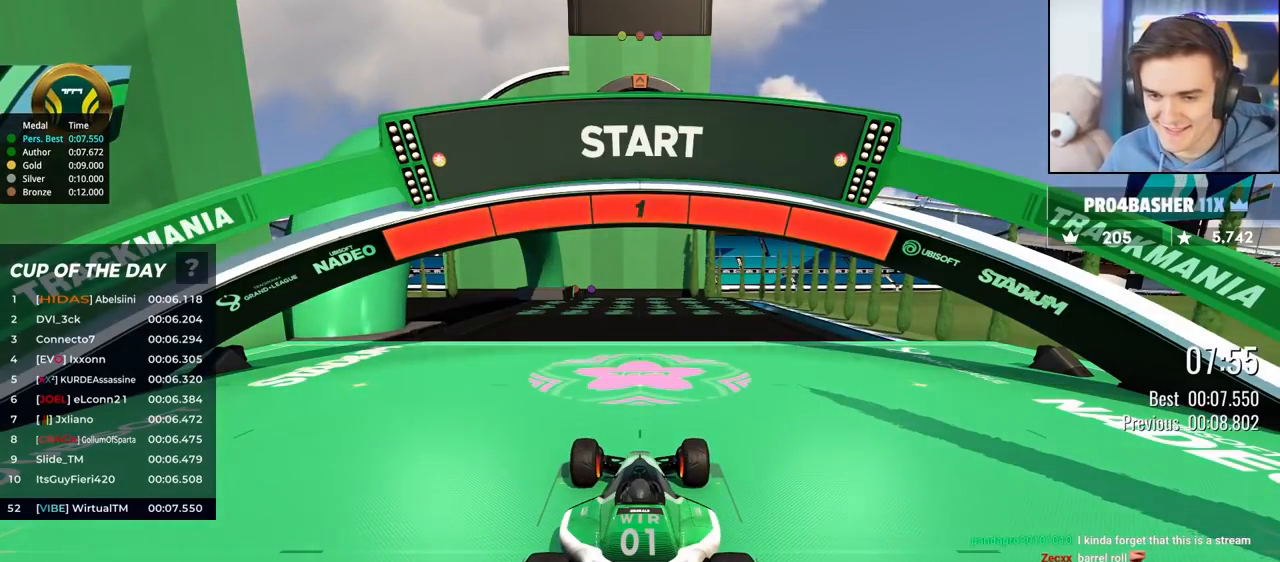
{"keys": ["left", "up"], "events": [[483, "left", "down"]]}
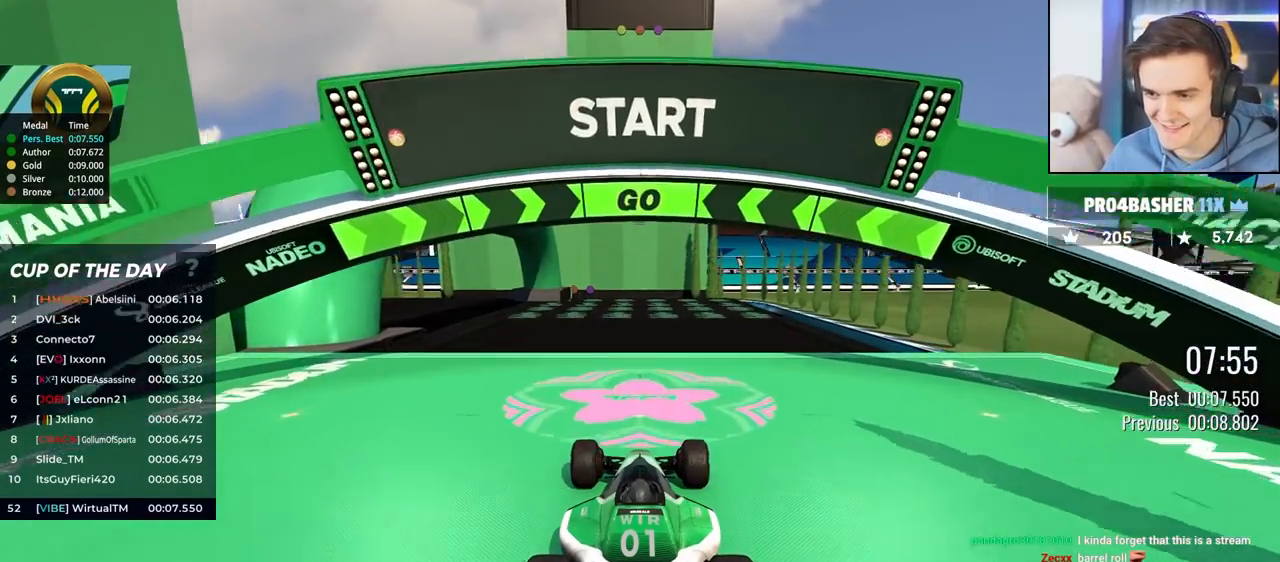
{"keys": ["up"], "events": [[33, "left", "up"], [133, "left", "down"], [233, "left", "up"]]}
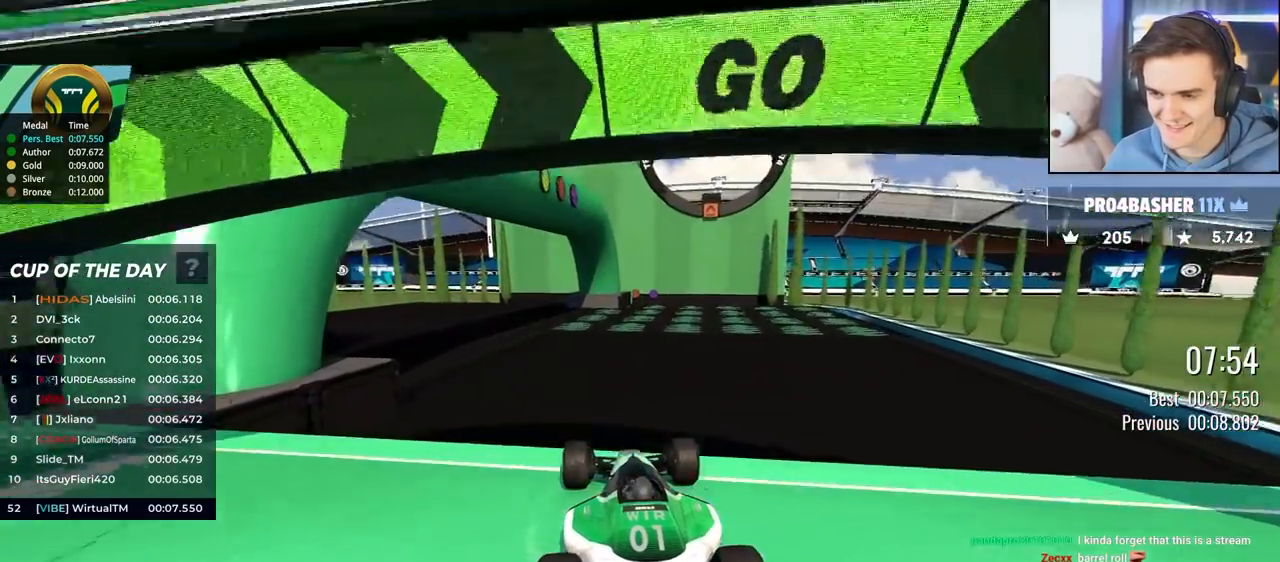
{"keys": ["up"], "events": []}
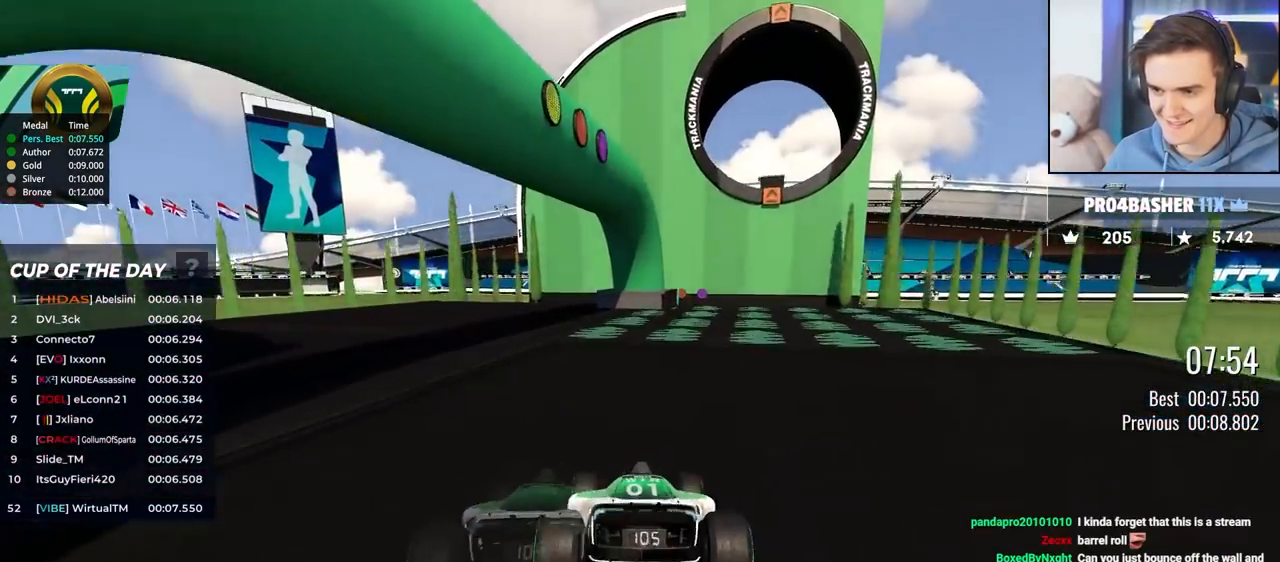
{"keys": ["left", "up"], "events": [[350, "left", "down"], [450, "left", "up"], [500, "left", "down"]]}
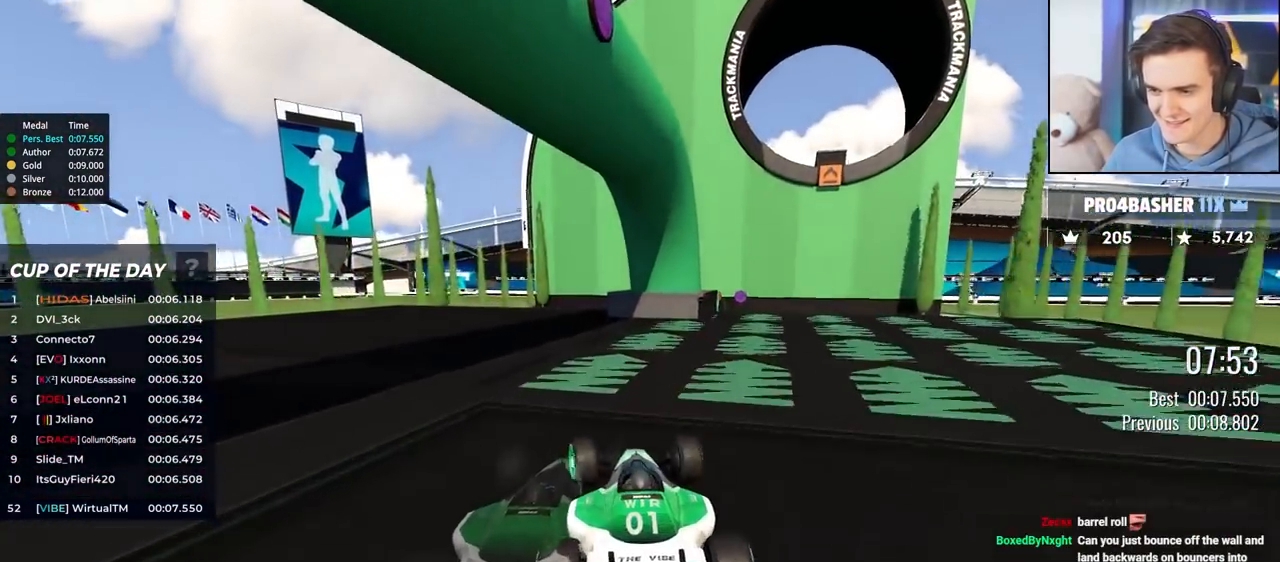
{"keys": ["up"], "events": [[233, "brake", "down"], [317, "brake", "up"], [500, "left", "up"]]}
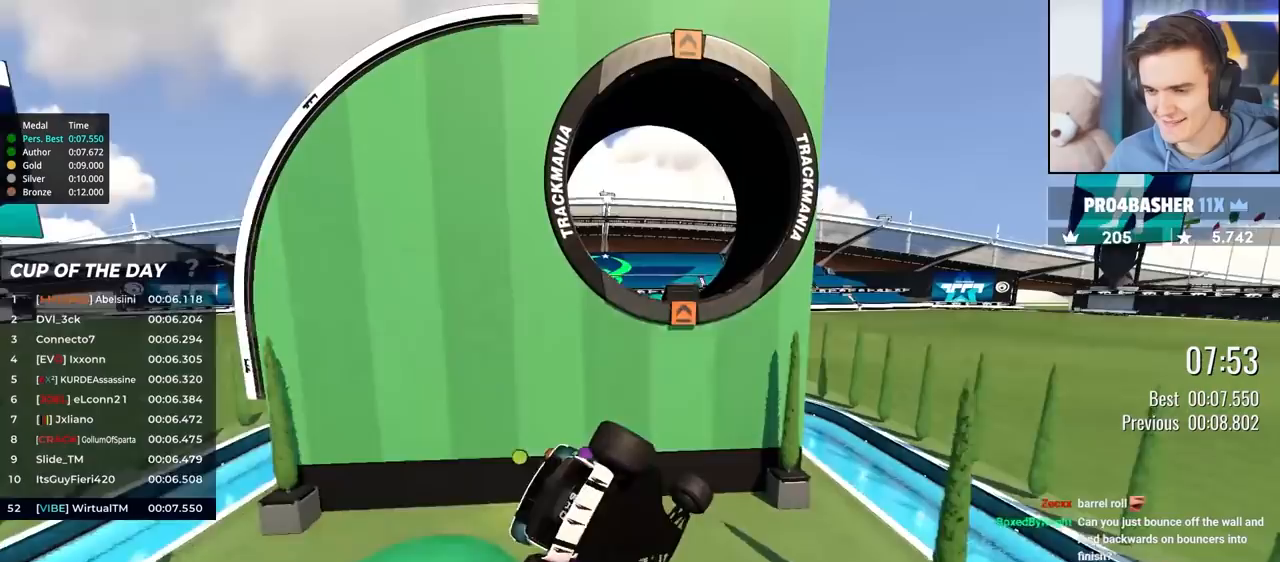
{"keys": [], "events": [[100, "up", "up"]]}